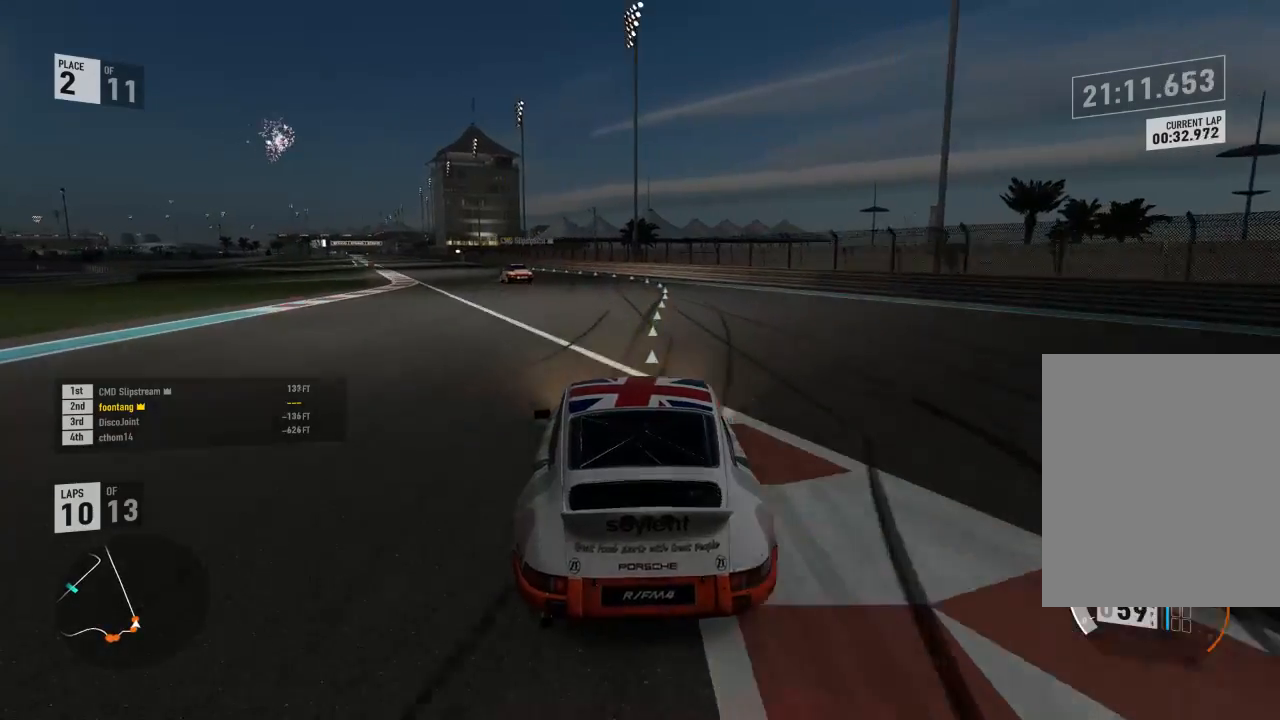
Gameplay with a controller (Xbox layout); each line is a JSON object with the inputs held at the frame after it (dt_ms = milliseconds from this image to that frame). "events" lists button and stick changes between this image and that frame as [ms after this image, input, new state], when the widget could be followed in between.
{"dt_ms": 1000, "buttons": ["R2"], "left_stick": "center", "right_stick": "center"}
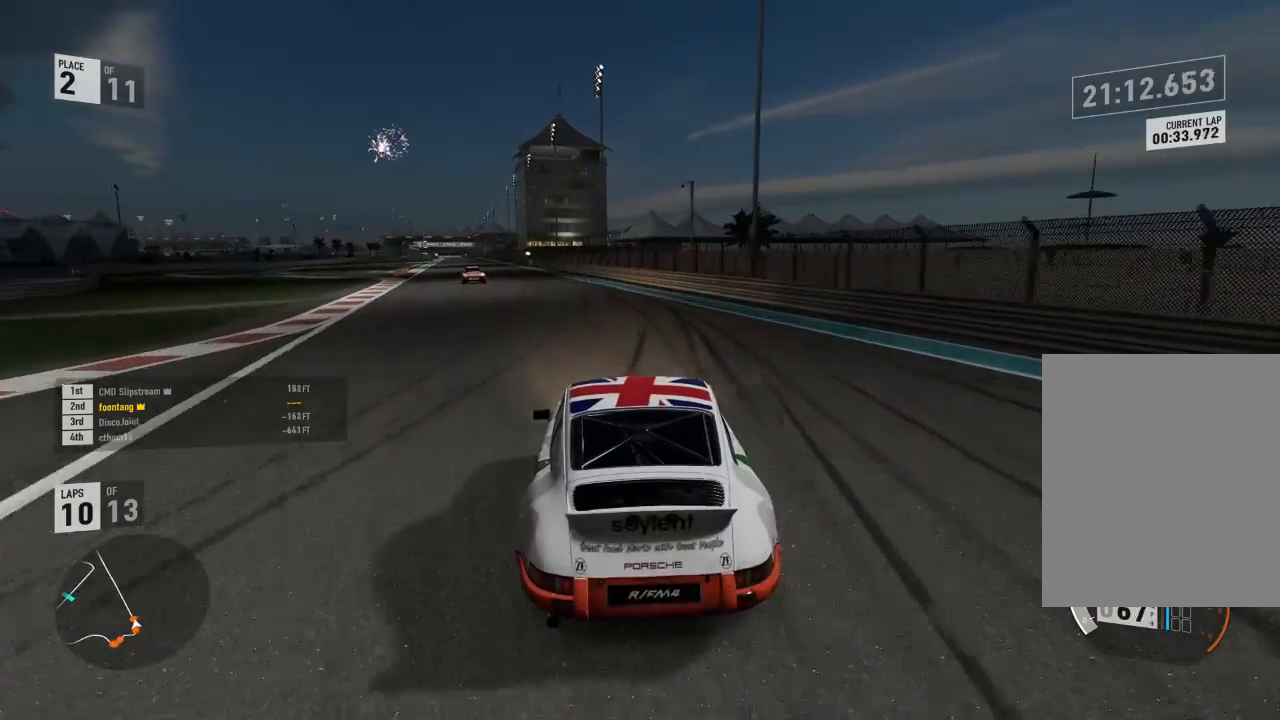
{"dt_ms": 500, "buttons": ["R2"], "left_stick": "center", "right_stick": "center", "events": []}
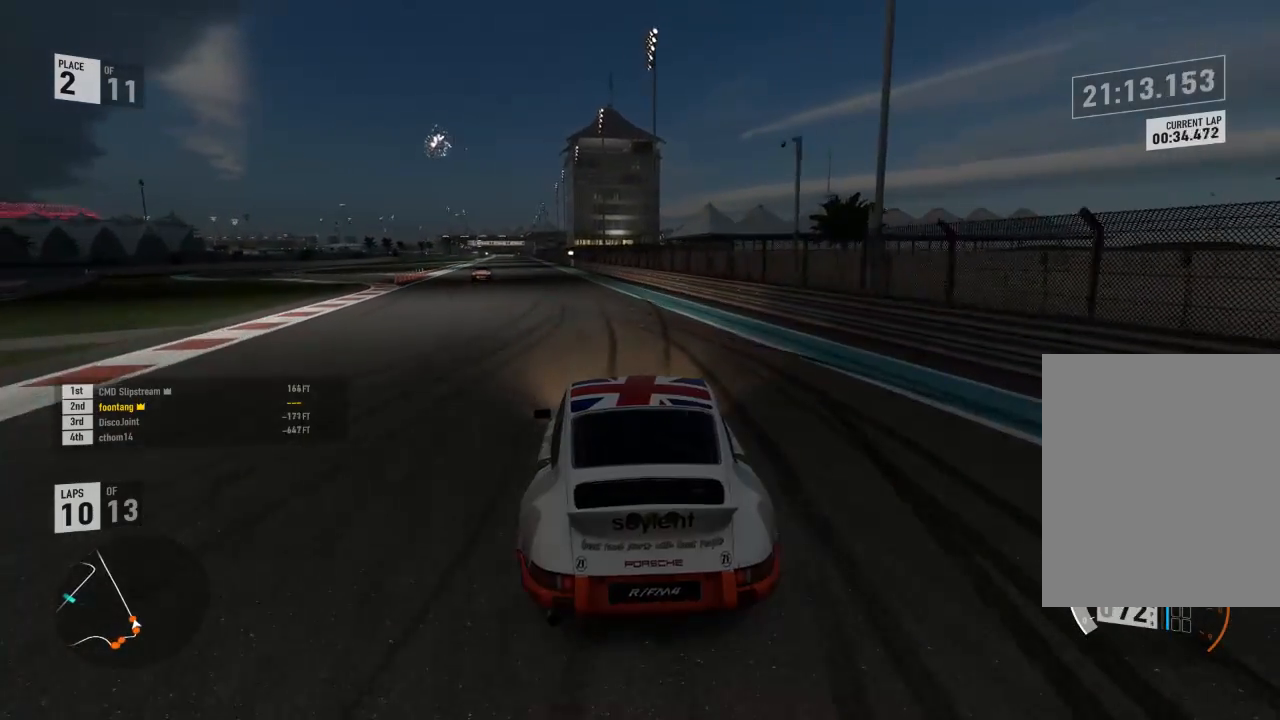
{"dt_ms": 500, "buttons": ["R2"], "left_stick": "center", "right_stick": "center", "events": []}
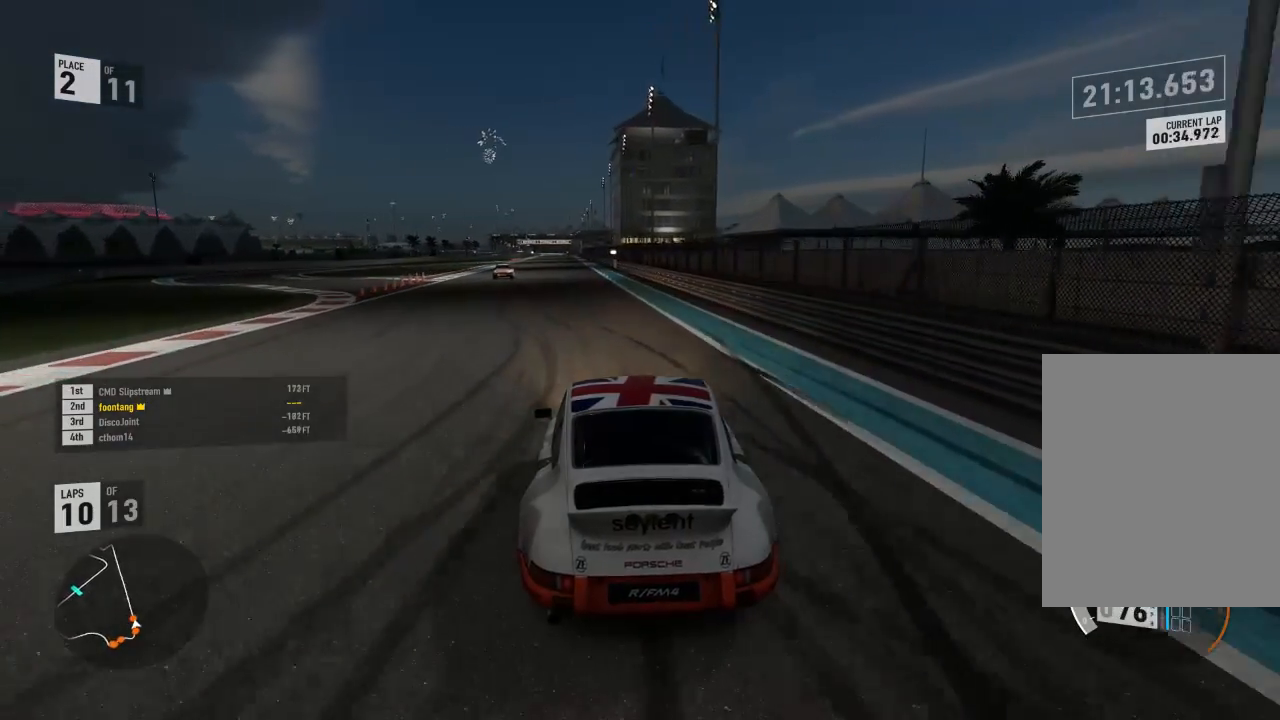
{"dt_ms": 500, "buttons": ["R2"], "left_stick": "center", "right_stick": "center", "events": []}
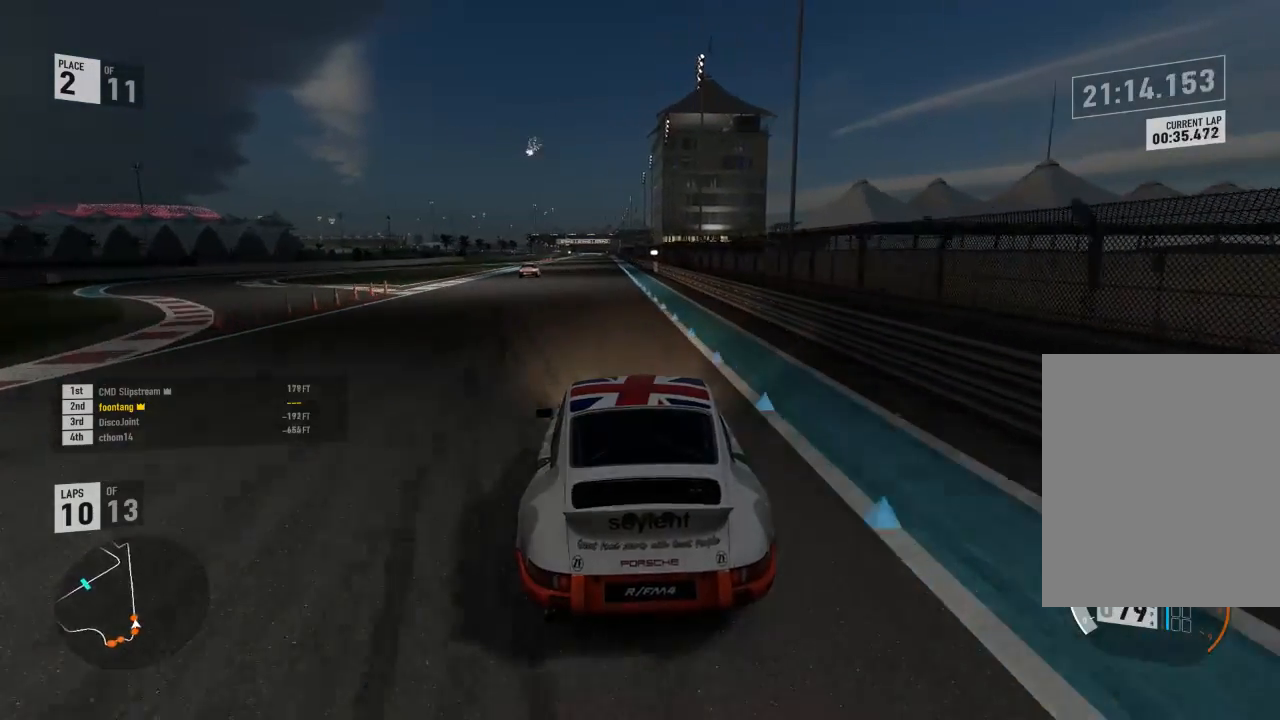
{"dt_ms": 500, "buttons": ["R2"], "left_stick": "center", "right_stick": "center", "events": []}
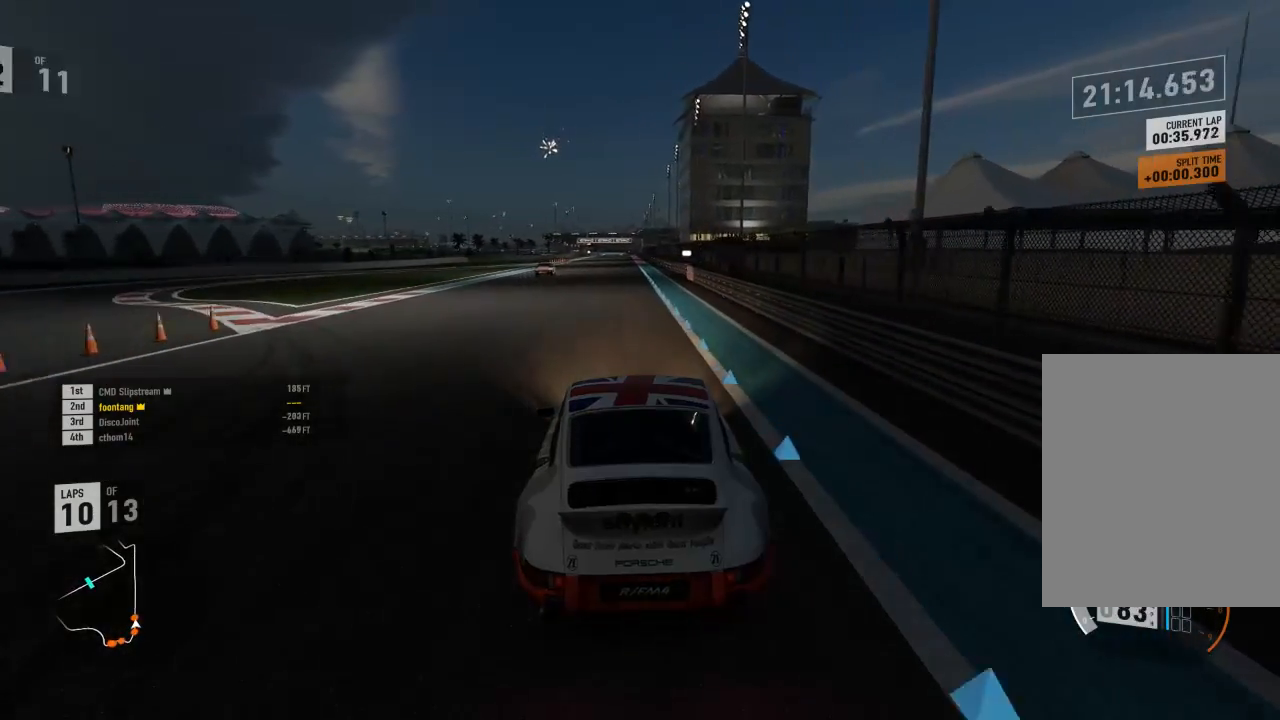
{"dt_ms": 500, "buttons": ["R2"], "left_stick": "center", "right_stick": "center", "events": []}
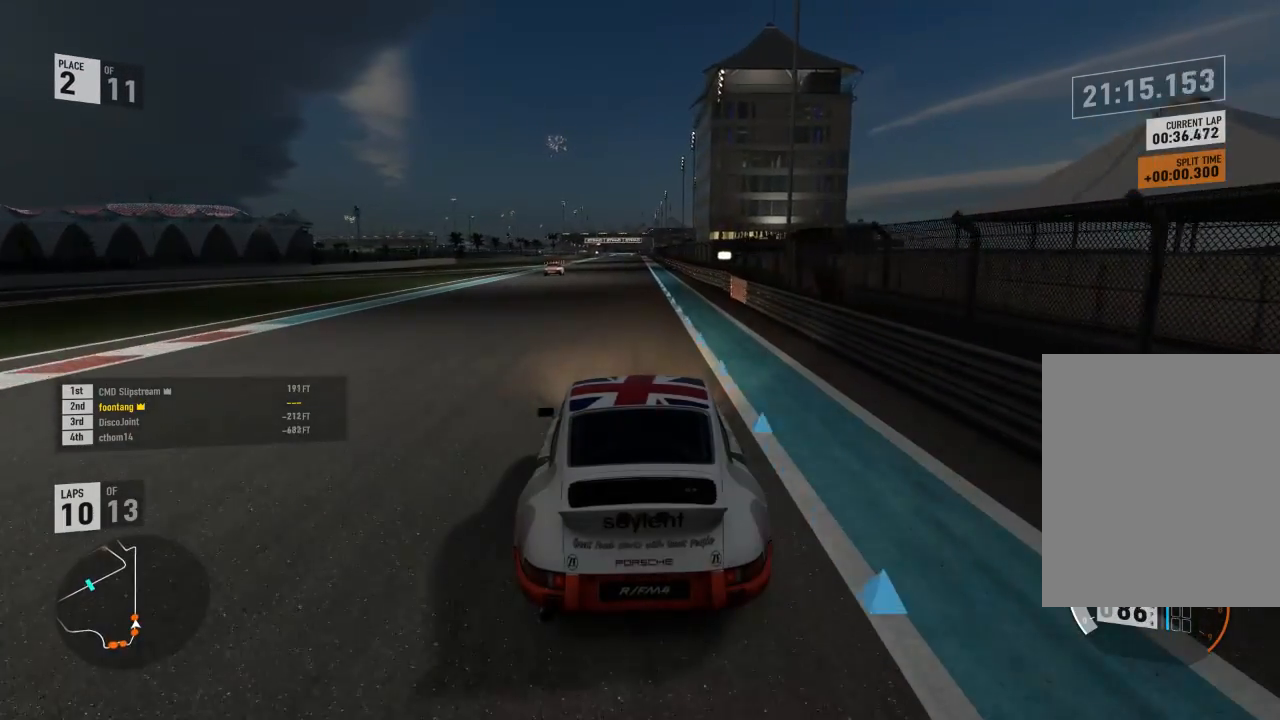
{"dt_ms": 500, "buttons": ["R2"], "left_stick": "center", "right_stick": "center", "events": []}
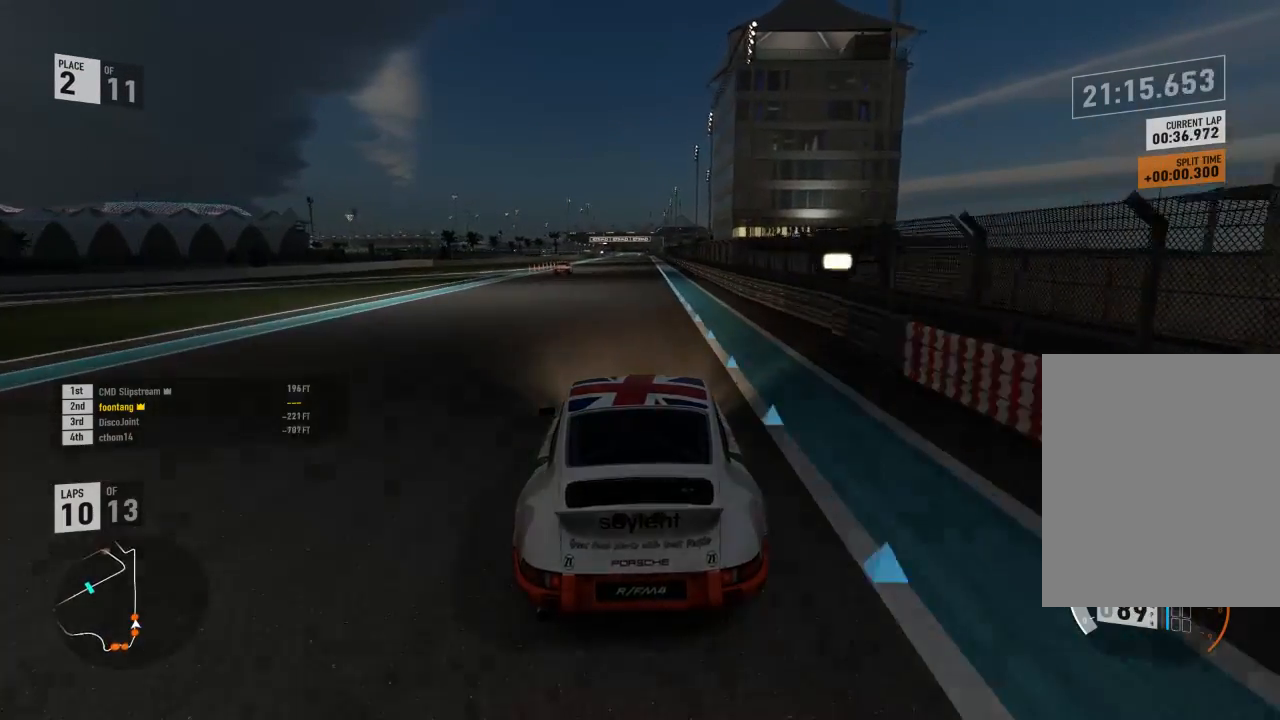
{"dt_ms": 500, "buttons": ["R2"], "left_stick": "center", "right_stick": "center", "events": [[200, "A", "down"], [200, "B", "down"], [333, "A", "up"], [333, "B", "up"]]}
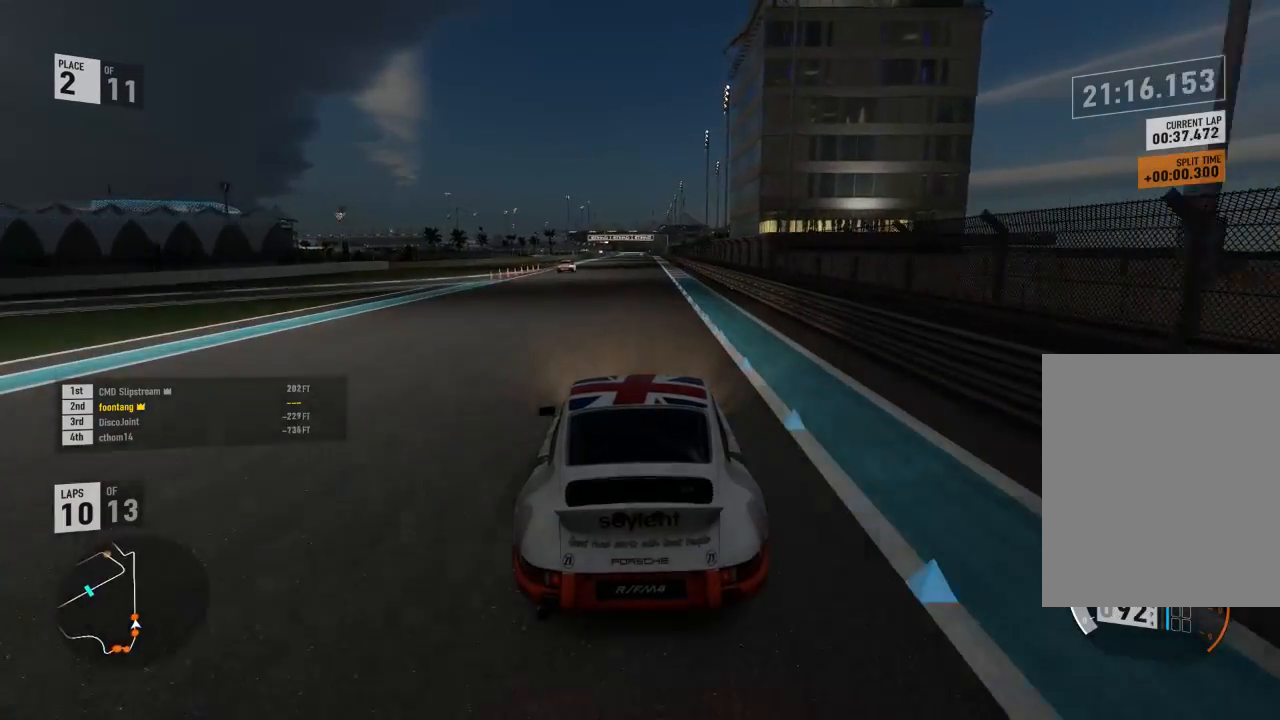
{"dt_ms": 500, "buttons": ["R2"], "left_stick": "center", "right_stick": "center", "events": []}
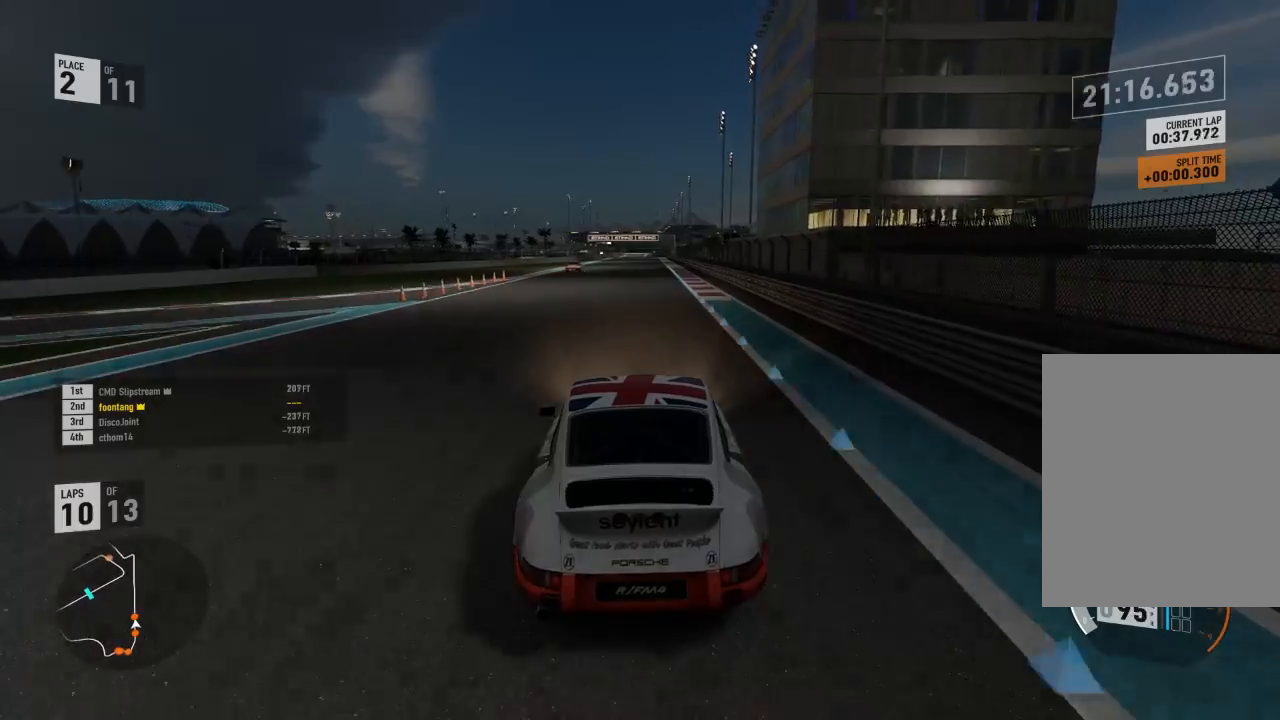
{"dt_ms": 500, "buttons": ["R2"], "left_stick": "center", "right_stick": "center", "events": []}
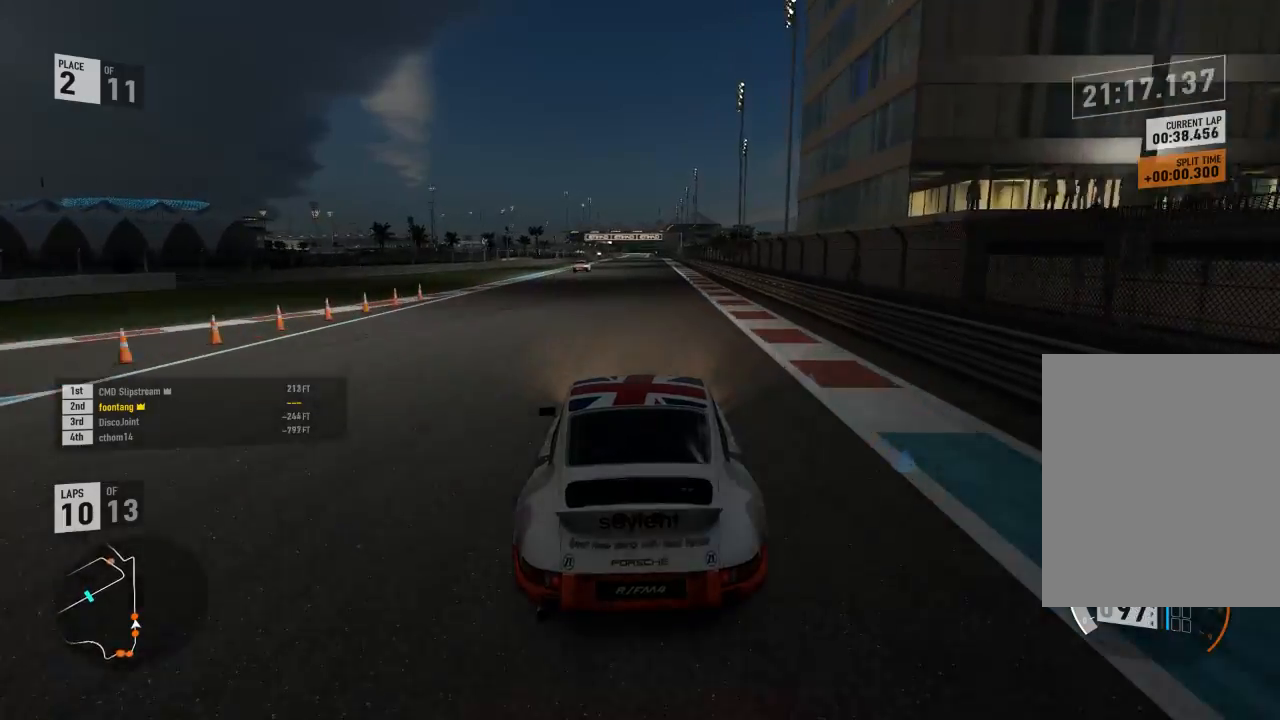
{"dt_ms": 500, "buttons": ["R2"], "left_stick": "center", "right_stick": "center", "events": [[267, "left_stick", "right"], [333, "left_stick", "center"]]}
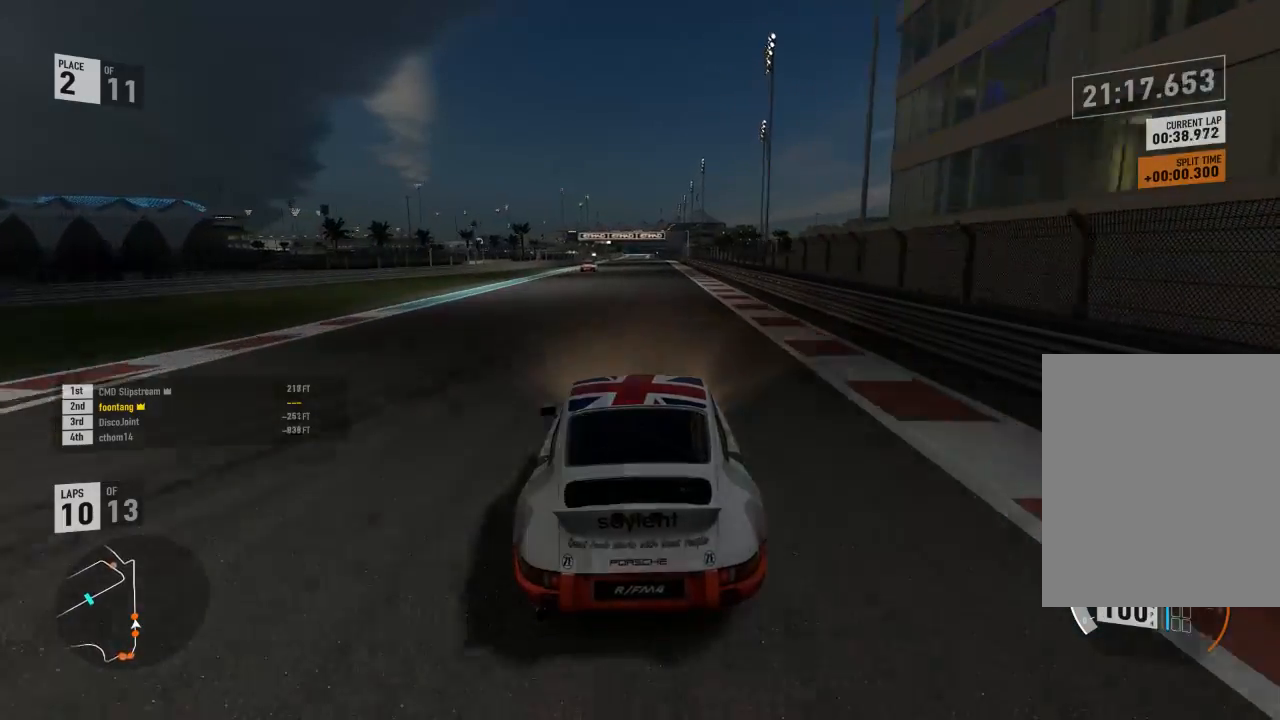
{"dt_ms": 500, "buttons": ["R2"], "left_stick": "center", "right_stick": "center", "events": []}
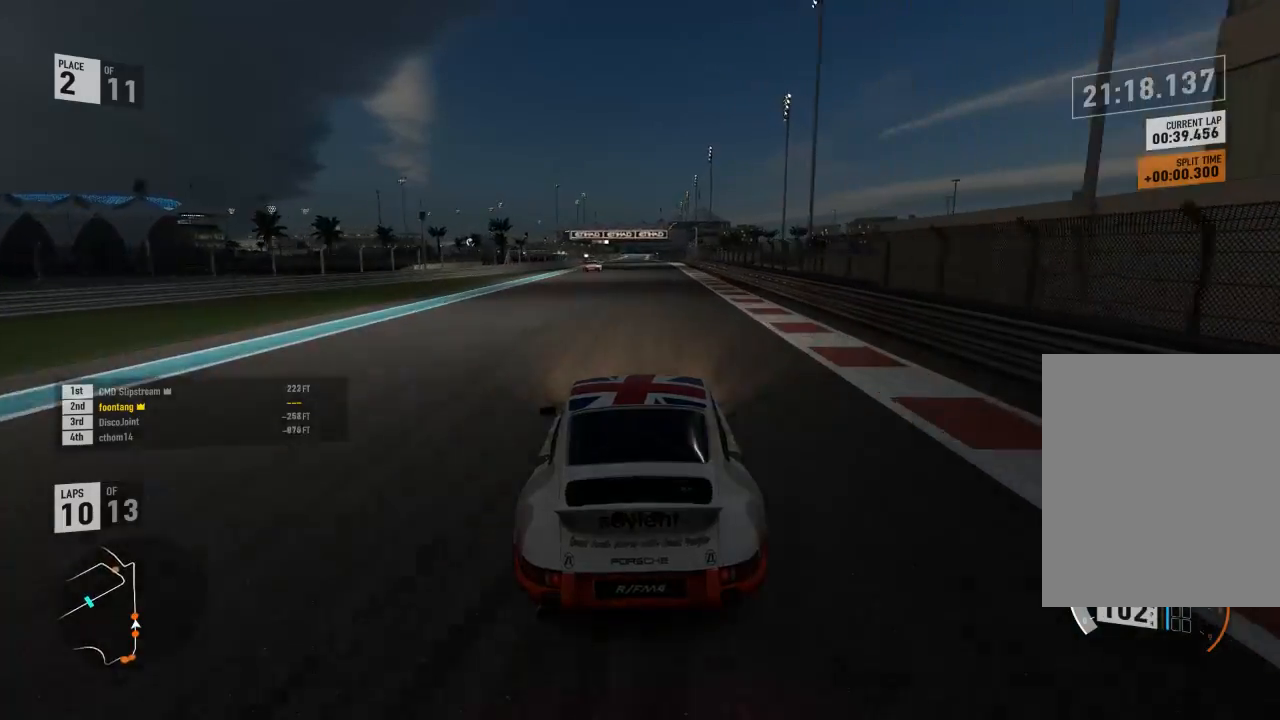
{"dt_ms": 500, "buttons": ["Y", "R2"], "left_stick": "center", "right_stick": "center", "events": [[33, "Y", "down"]]}
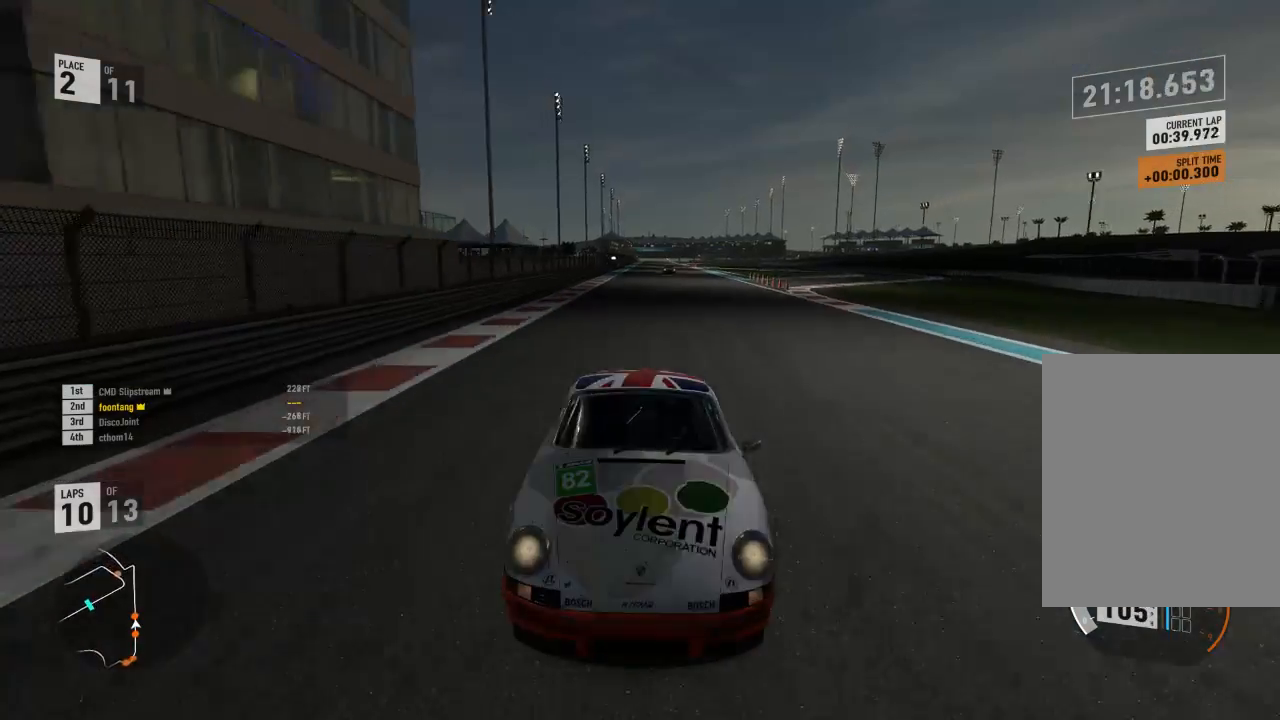
{"dt_ms": 500, "buttons": ["R2"], "left_stick": "center", "right_stick": "center", "events": [[167, "Y", "up"]]}
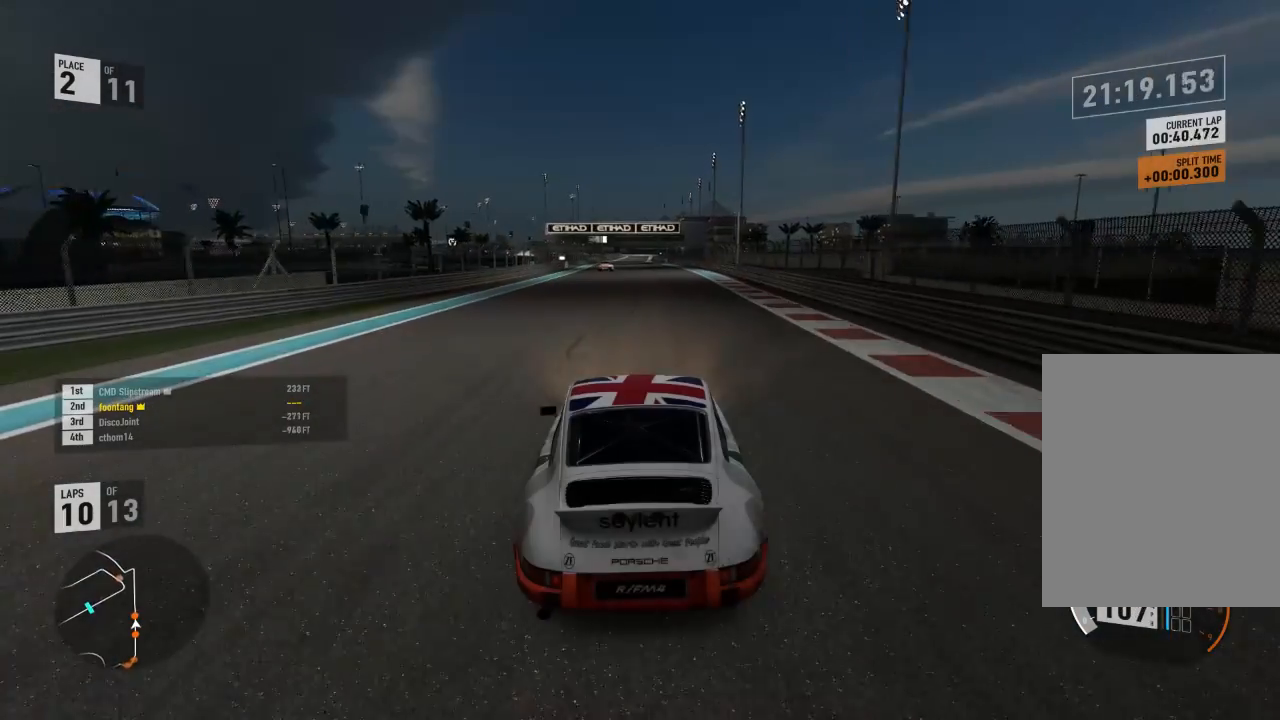
{"dt_ms": 500, "buttons": ["R2"], "left_stick": "center", "right_stick": "center", "events": []}
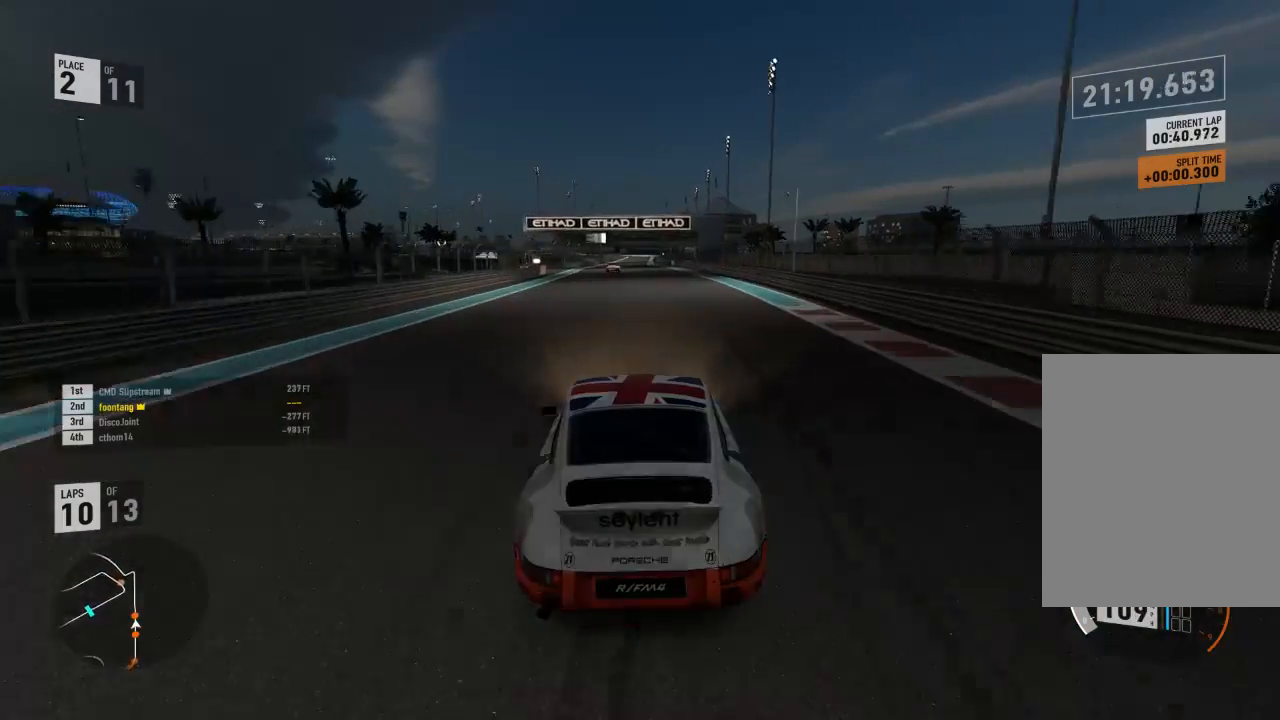
{"dt_ms": 500, "buttons": ["R2"], "left_stick": "center", "right_stick": "center", "events": []}
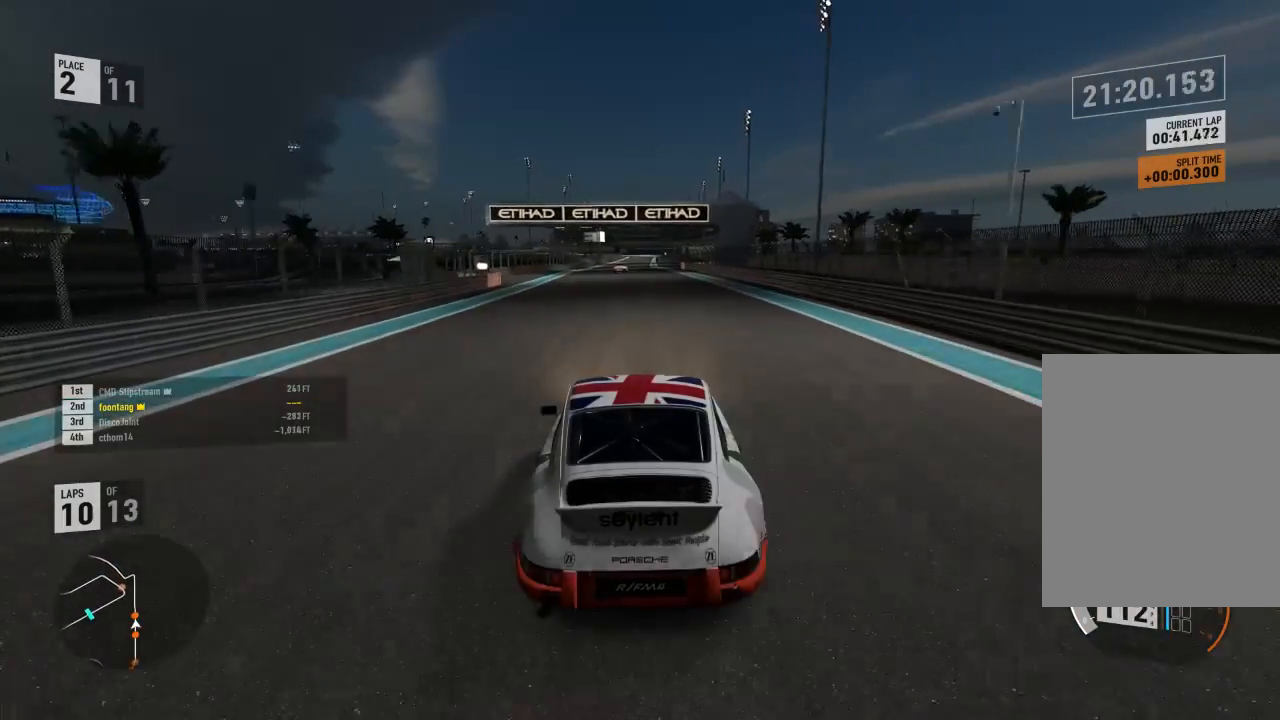
{"dt_ms": 500, "buttons": ["R2"], "left_stick": "center", "right_stick": "center", "events": []}
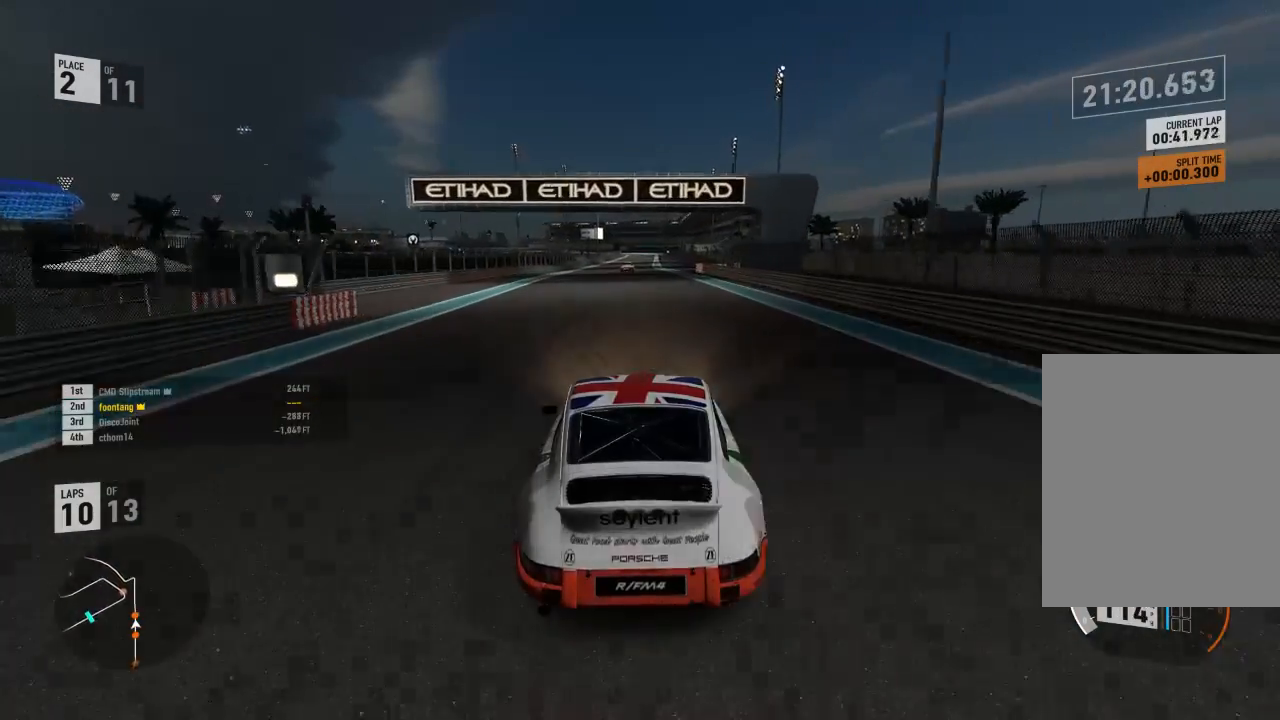
{"dt_ms": 500, "buttons": ["R2"], "left_stick": "right", "right_stick": "center", "events": [[433, "left_stick", "right"]]}
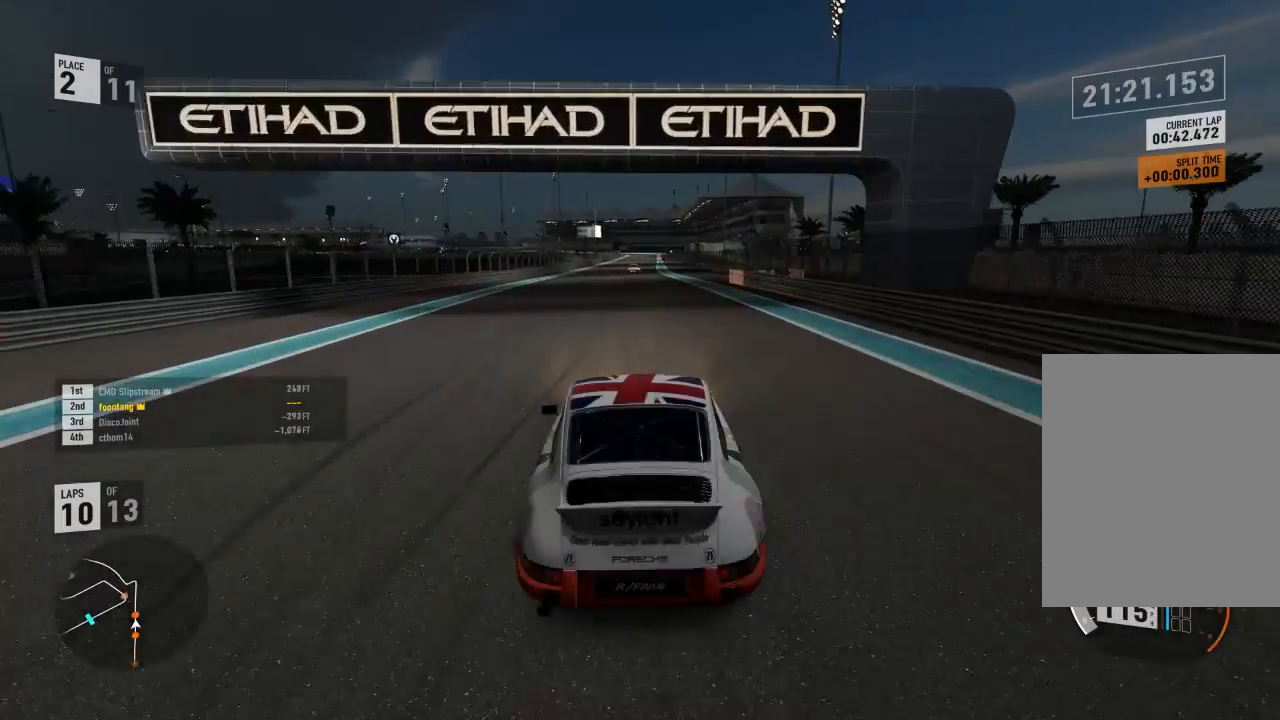
{"dt_ms": 500, "buttons": ["R2"], "left_stick": "center", "right_stick": "center", "events": [[33, "left_stick", "center"], [400, "left_stick", "right"], [467, "left_stick", "center"]]}
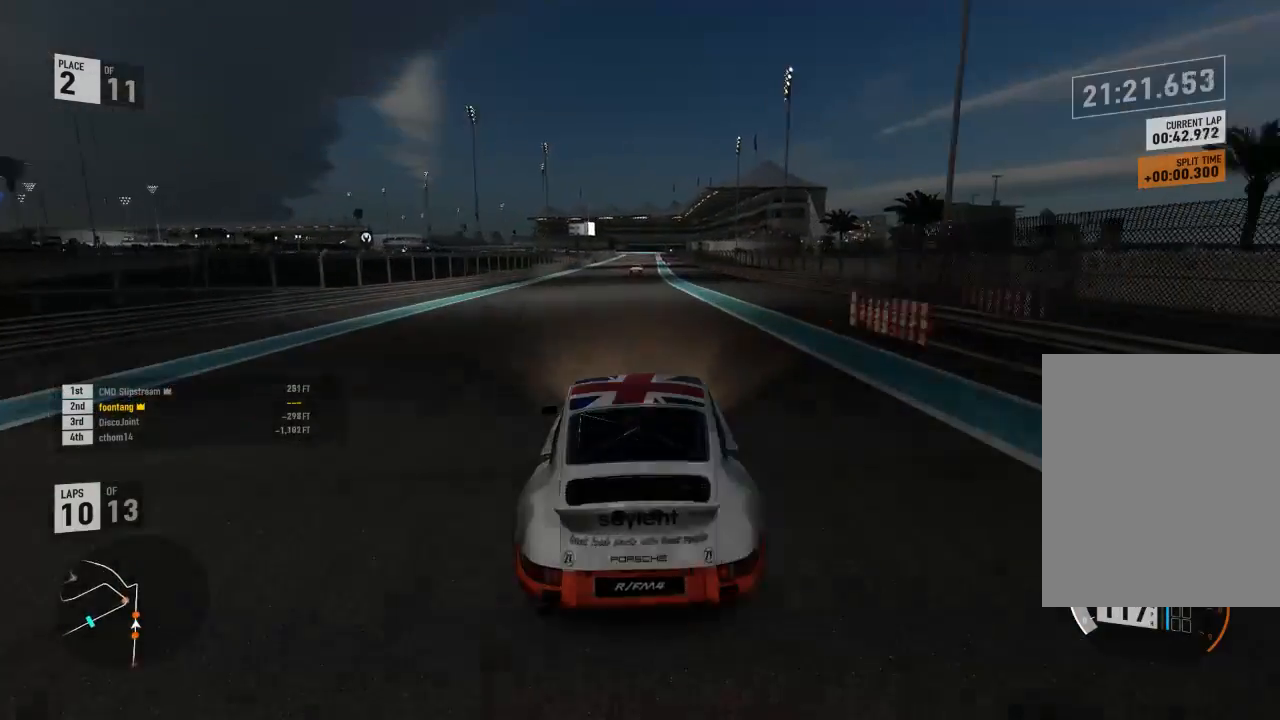
{"dt_ms": 500, "buttons": ["R2"], "left_stick": "center", "right_stick": "center", "events": [[300, "left_stick", "right"], [400, "left_stick", "center"]]}
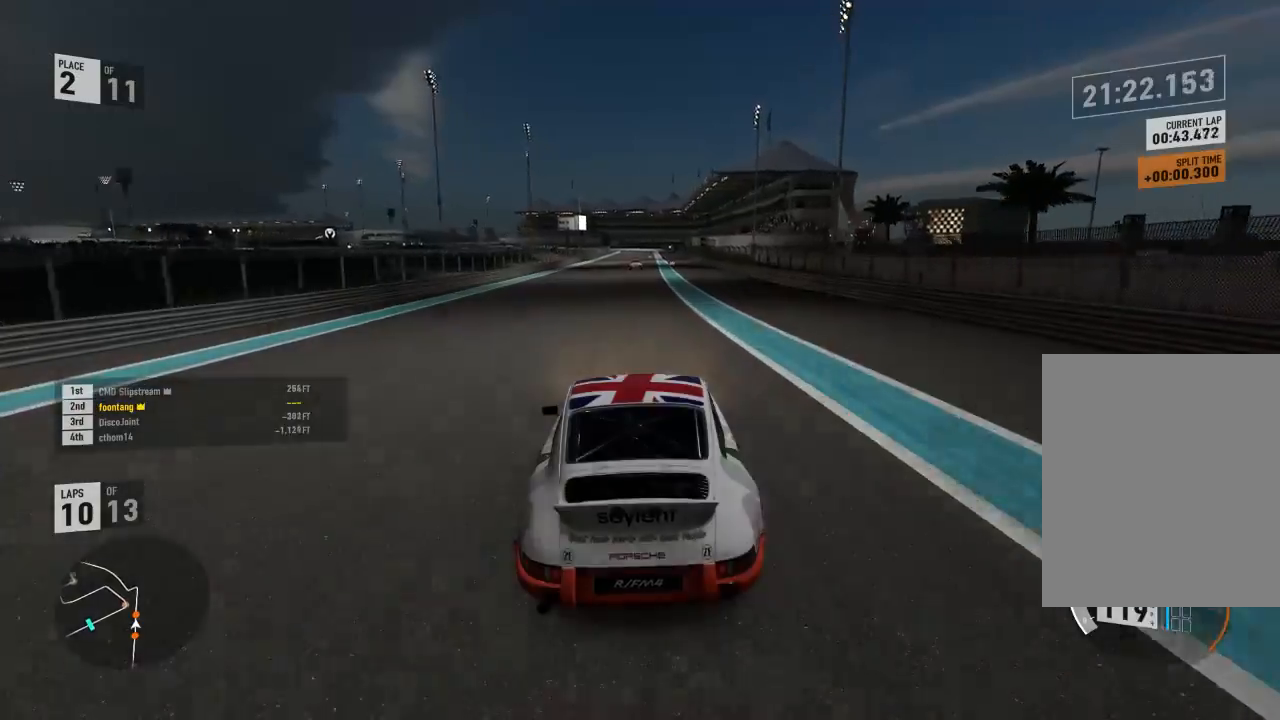
{"dt_ms": 500, "buttons": ["R2"], "left_stick": "center", "right_stick": "center", "events": [[267, "left_stick", "right"], [367, "left_stick", "center"]]}
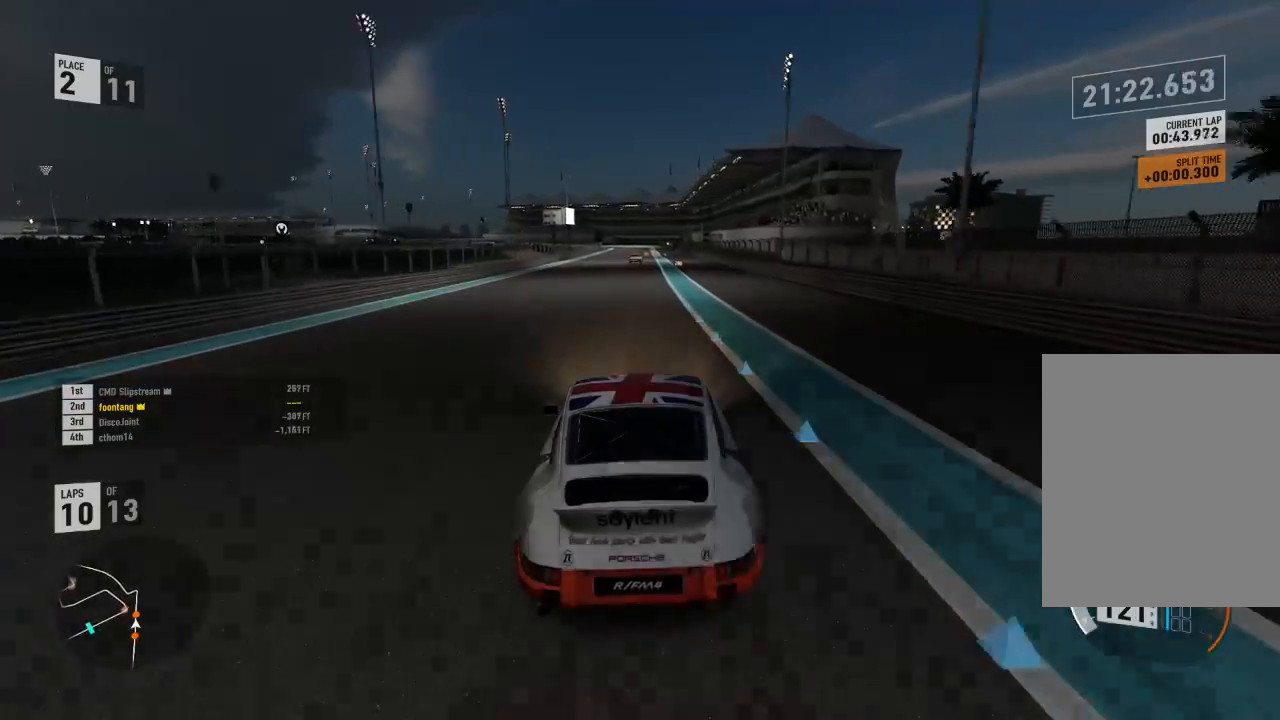
{"dt_ms": 500, "buttons": ["R2"], "left_stick": "center", "right_stick": "center", "events": [[267, "left_stick", "right"], [367, "left_stick", "center"]]}
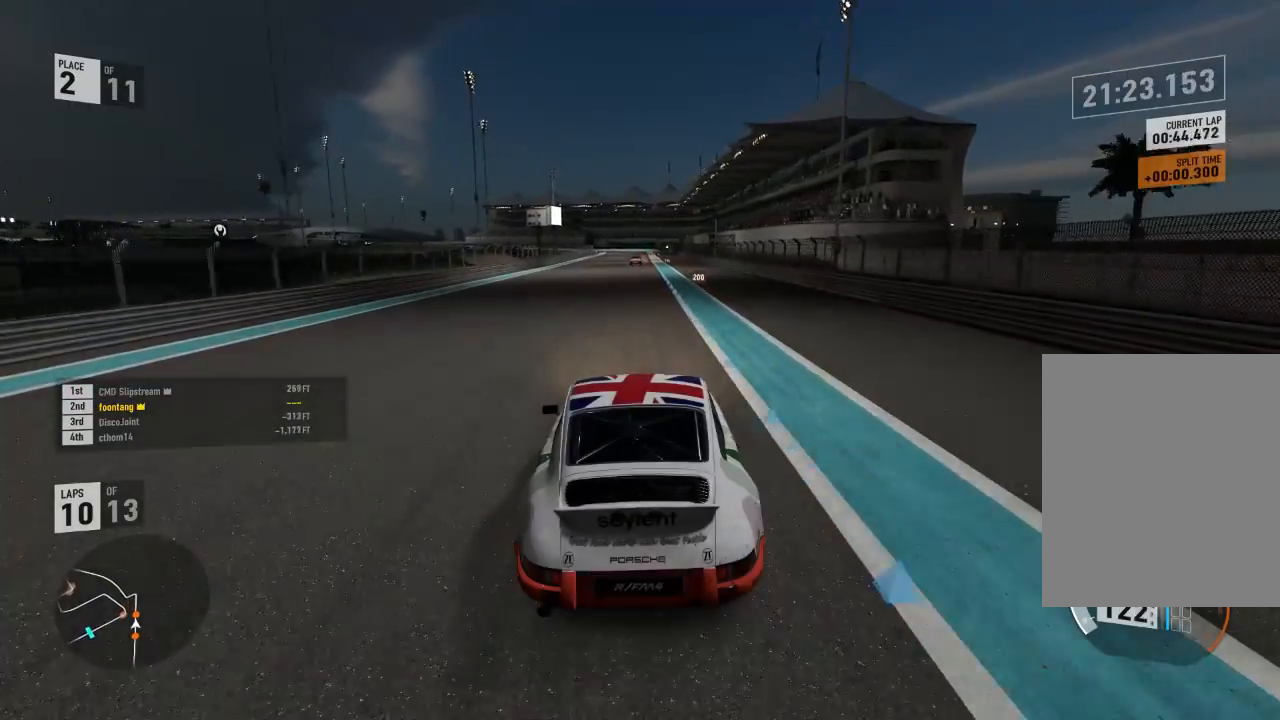
{"dt_ms": 500, "buttons": ["R2"], "left_stick": "center", "right_stick": "center", "events": [[200, "A", "down"], [200, "B", "down"], [200, "R2", "up"], [267, "left_stick", "right"], [333, "A", "up"], [333, "B", "up"], [333, "R2", "down"], [367, "left_stick", "center"]]}
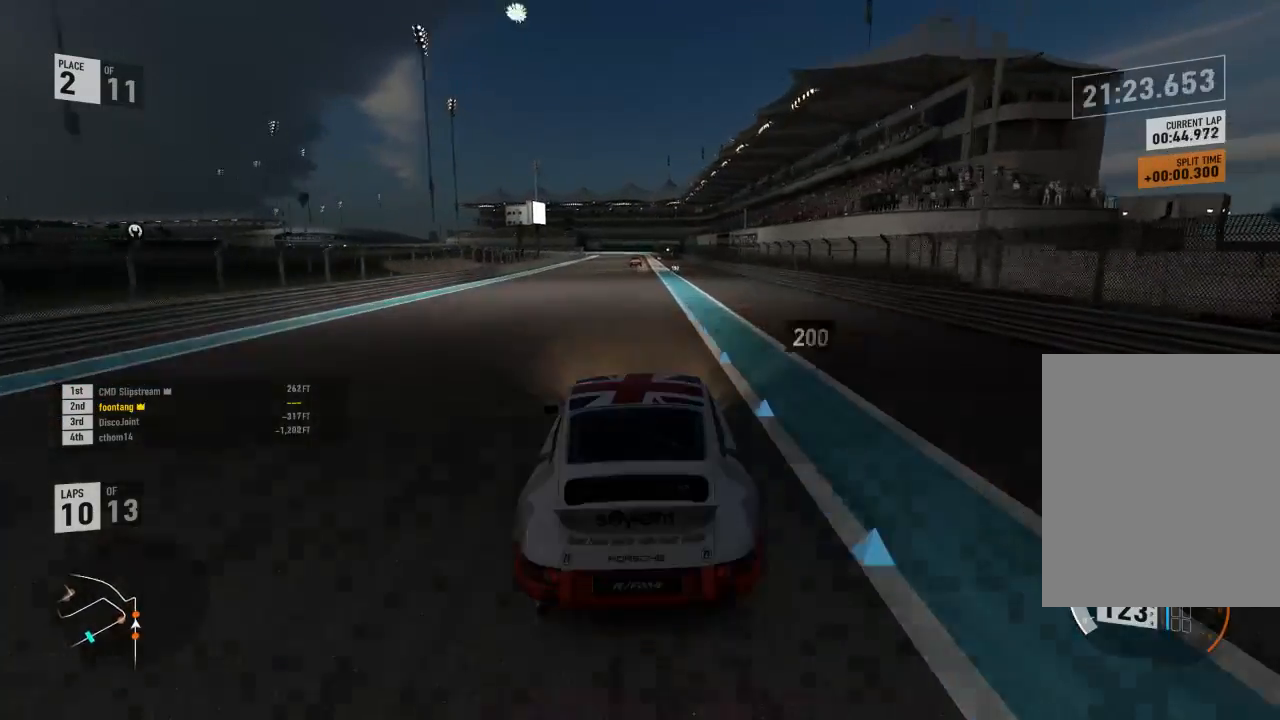
{"dt_ms": 500, "buttons": ["R2"], "left_stick": "center", "right_stick": "center", "events": [[267, "left_stick", "right"], [367, "left_stick", "center"]]}
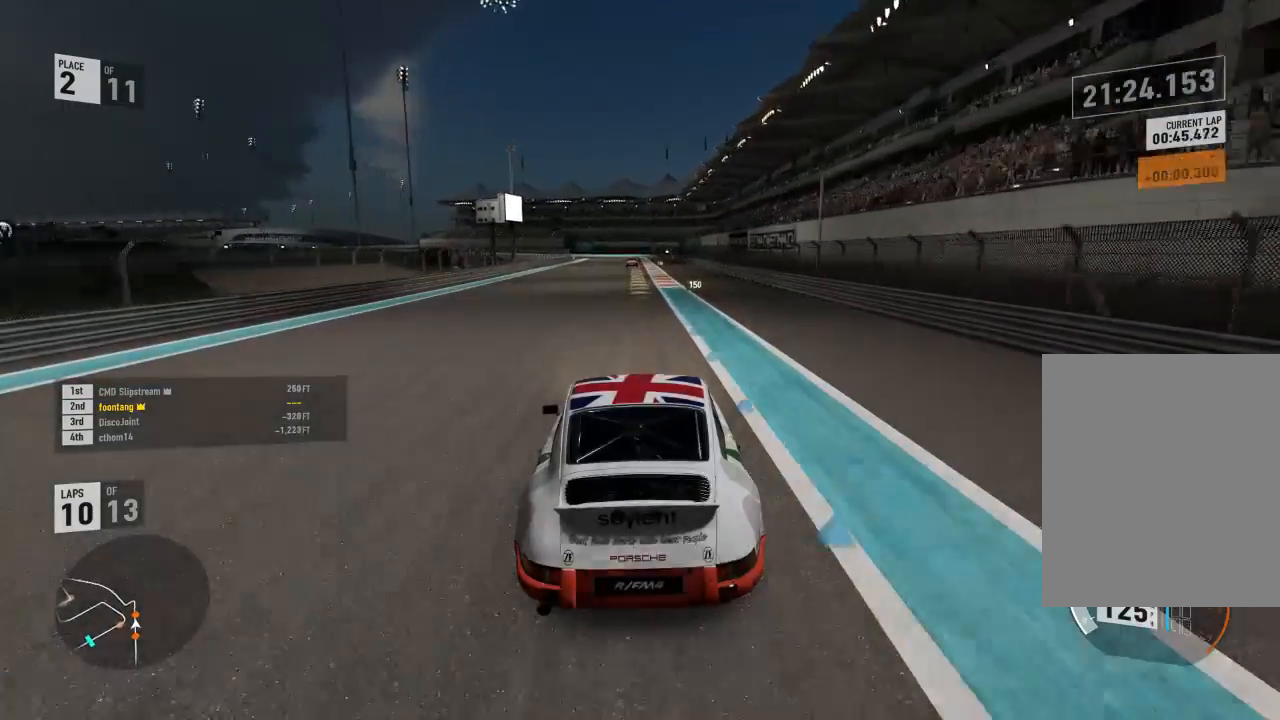
{"dt_ms": 500, "buttons": ["R2"], "left_stick": "center", "right_stick": "center", "events": []}
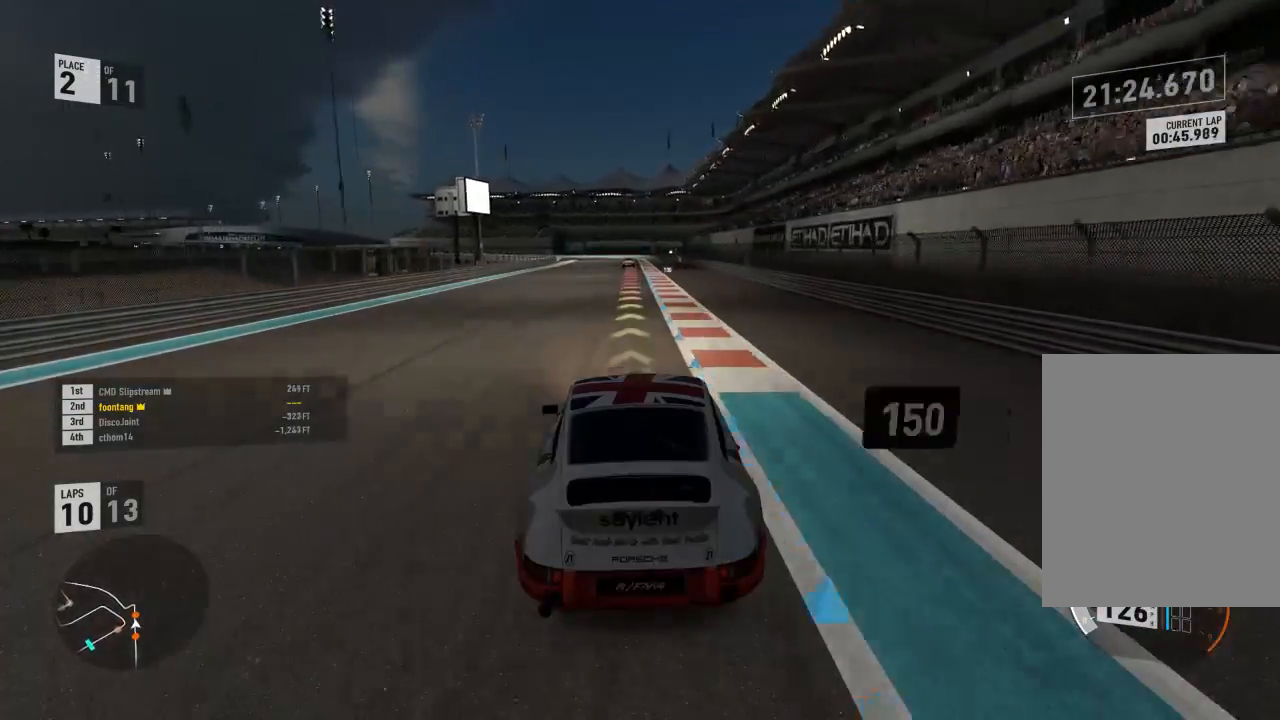
{"dt_ms": 500, "buttons": ["L2"], "left_stick": "center", "right_stick": "center", "events": [[500, "L2", "down"], [500, "R2", "up"]]}
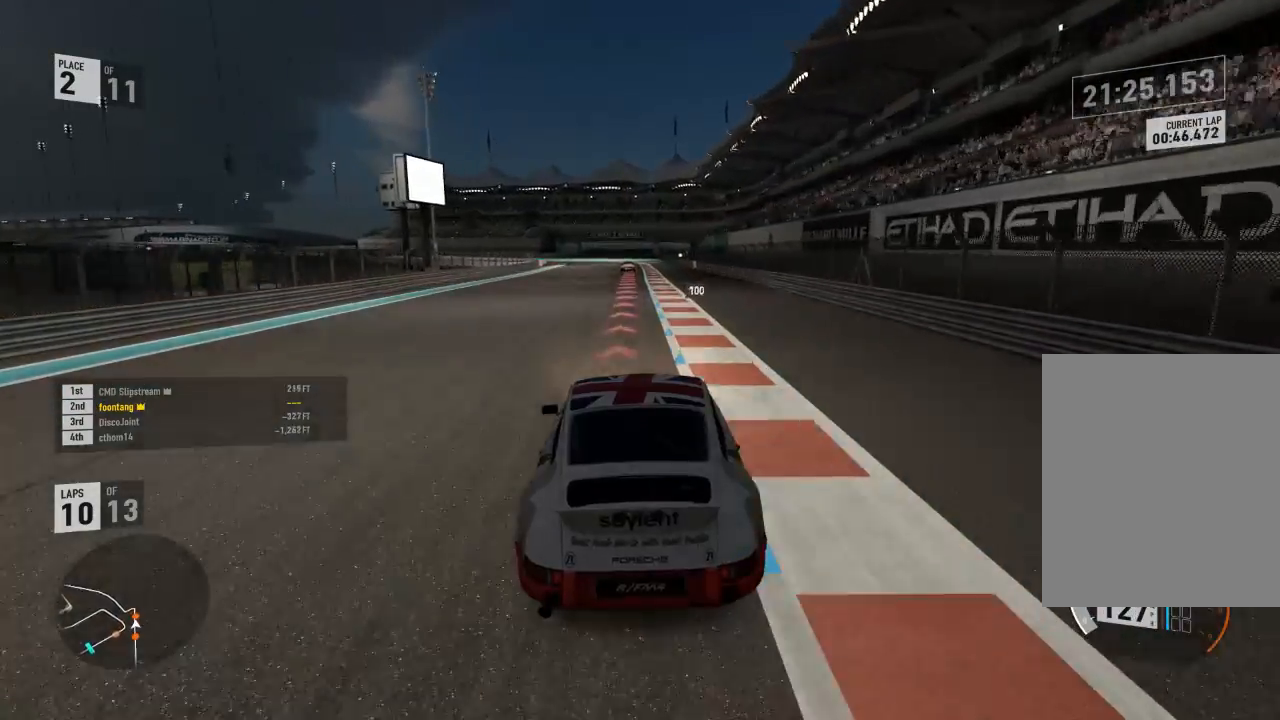
{"dt_ms": 500, "buttons": ["A", "X", "L2", "R2"], "left_stick": "center", "right_stick": "center", "events": [[67, "R2", "down"], [100, "A", "down"], [100, "X", "down"], [200, "R2", "up"], [233, "A", "up"], [233, "X", "up"], [433, "A", "down"], [433, "R2", "down"], [467, "X", "down"]]}
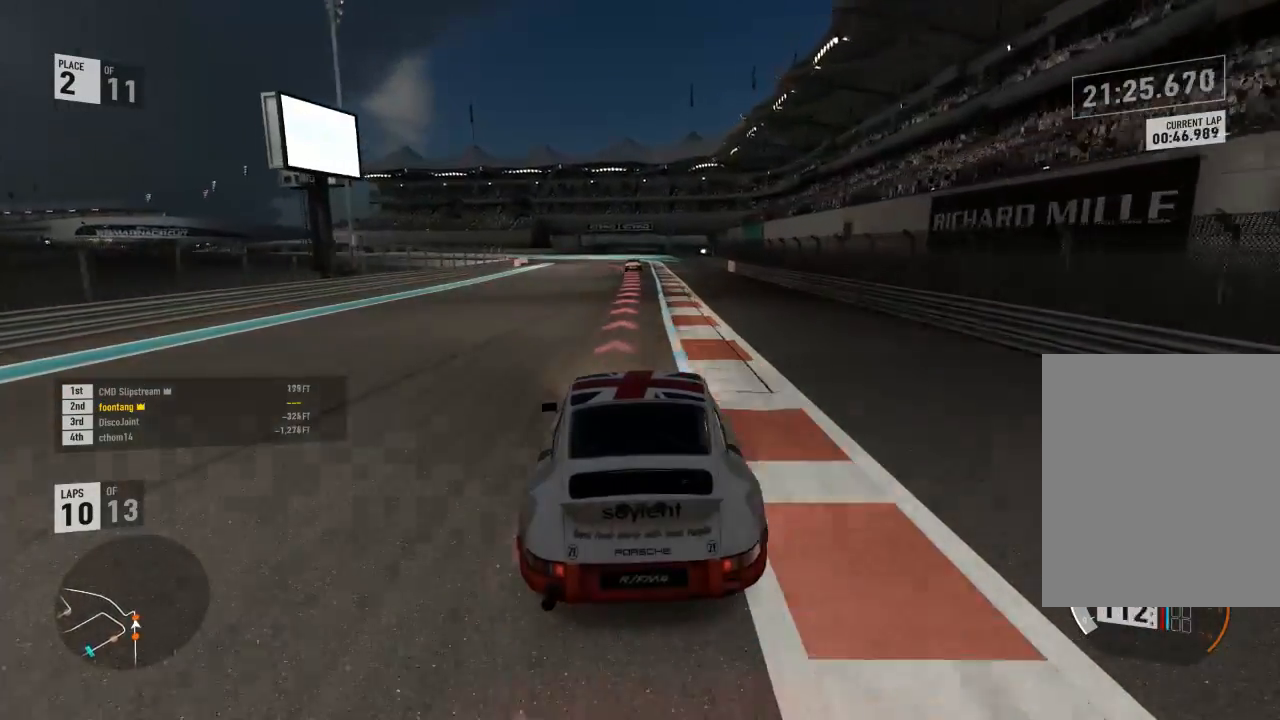
{"dt_ms": 500, "buttons": ["L2"], "left_stick": "center", "right_stick": "center", "events": [[67, "A", "up"], [67, "R2", "up"], [67, "X", "up"]]}
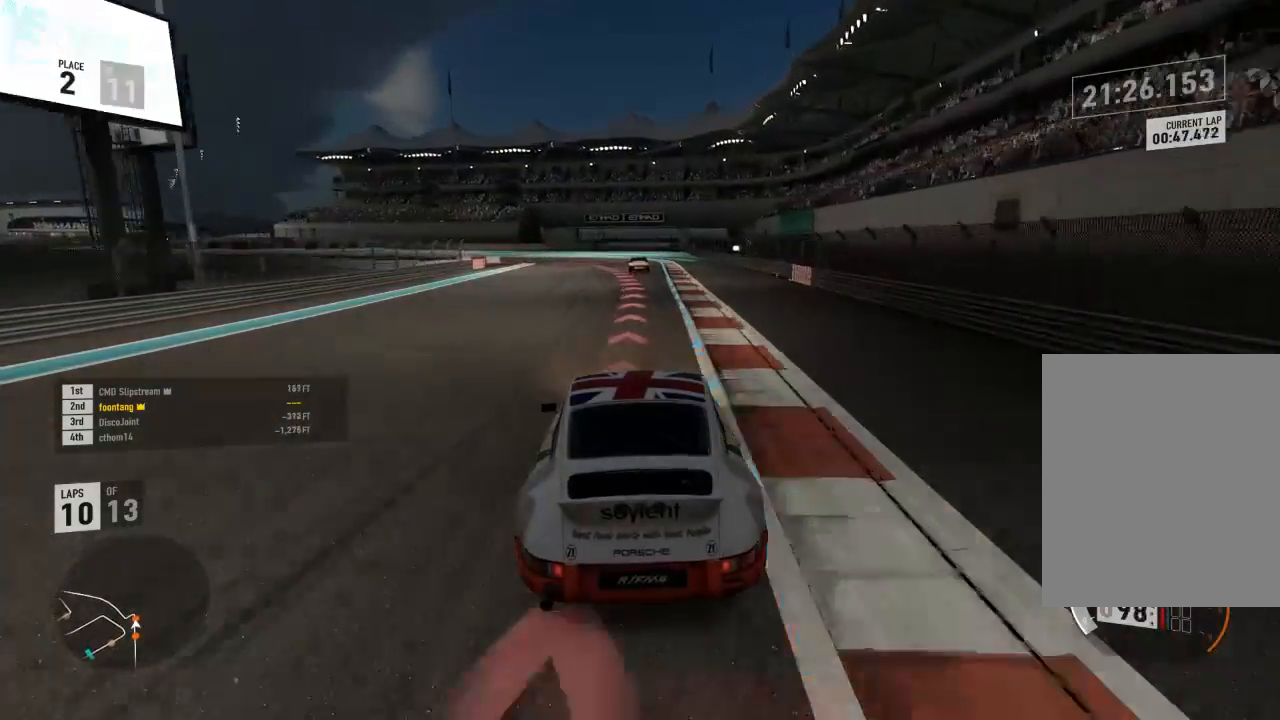
{"dt_ms": 500, "buttons": ["X", "L2", "R2"], "left_stick": "center", "right_stick": "center", "events": [[400, "A", "down"], [400, "R2", "down"], [400, "X", "down"], [500, "A", "up"]]}